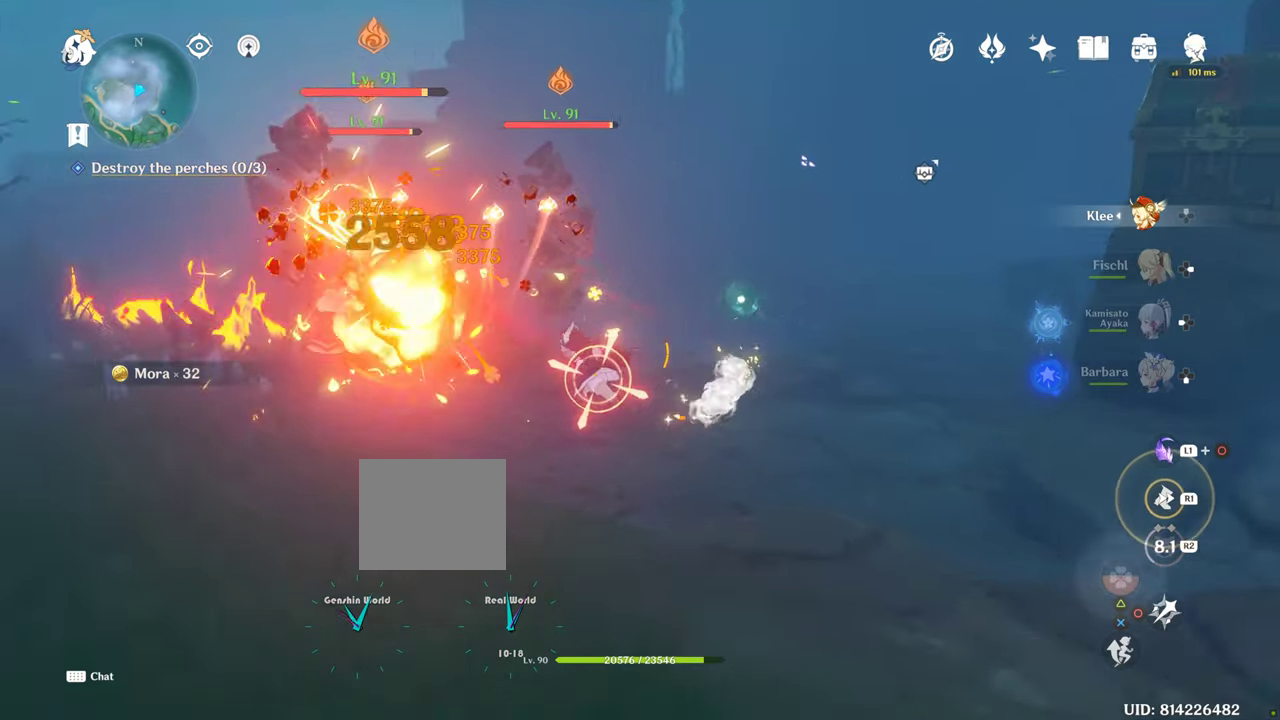
Gameplay with a controller (PlayStation layout); each line is a JSON object with the inputs held at the frame after it (dt_ms = milliseconds from this image to that frame). "events" lists button and stick changes between this image and that frame as [ms after this image, input, new state], when the widget could be followed in between. Not read: L3 R3.
{"dt_ms": 500, "buttons": ["TRIANGLE"], "left_stick": "center", "right_stick": "center", "events": [[134, "left_stick", "center"], [284, "DPAD_LEFT", "down"], [367, "DPAD_LEFT", "up"], [434, "TRIANGLE", "down"]]}
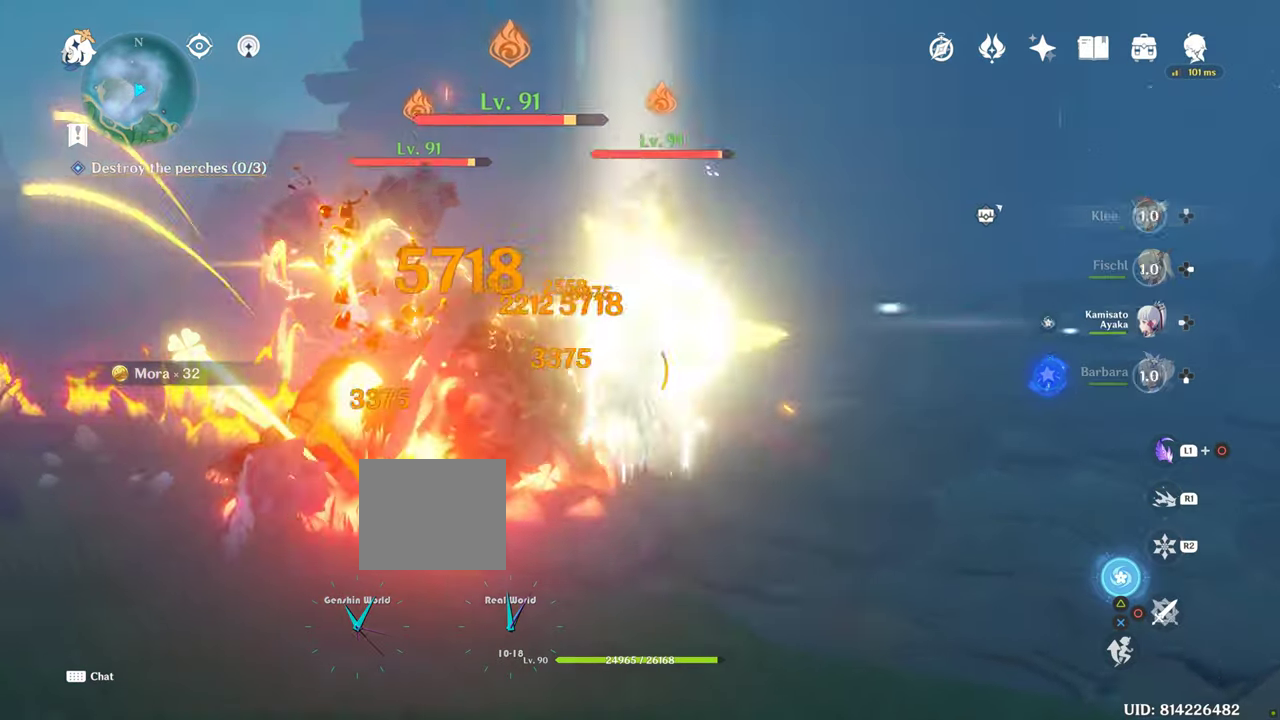
{"dt_ms": 1000, "buttons": [], "left_stick": "center", "right_stick": "center"}
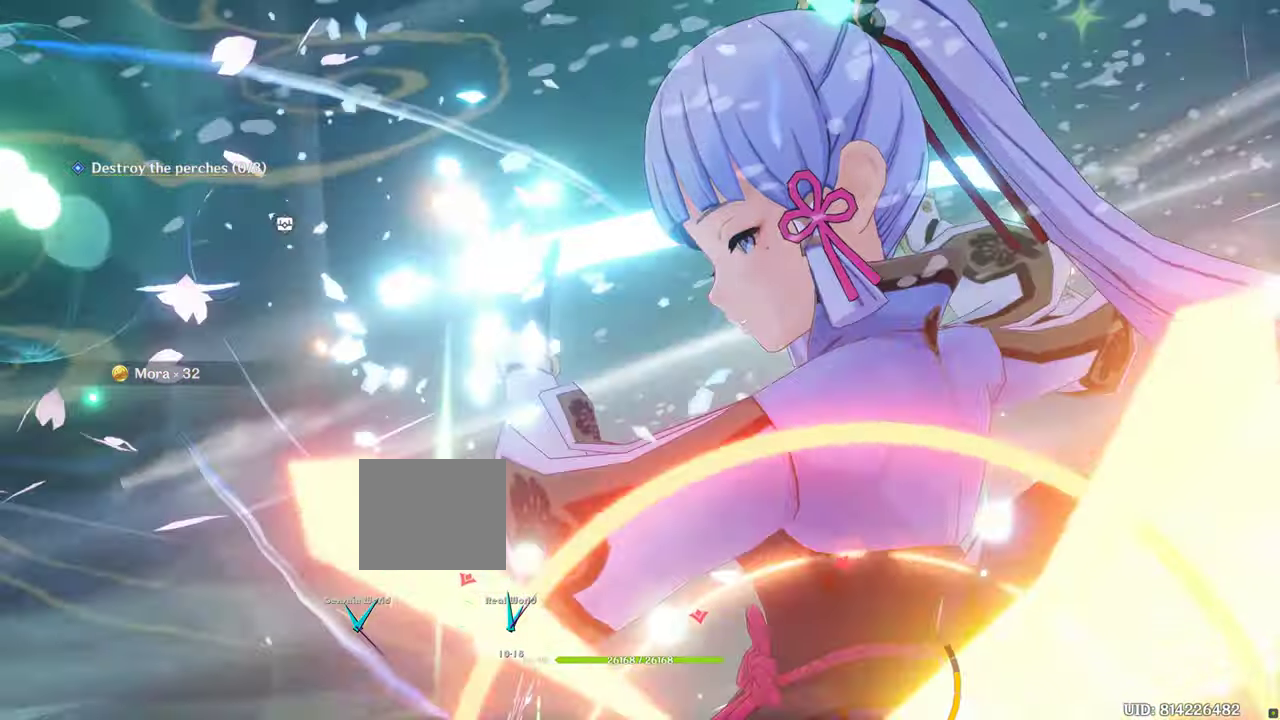
{"dt_ms": 500, "buttons": [], "left_stick": "center", "right_stick": "center", "events": [[17, "right_stick", "down"], [100, "right_stick", "center"]]}
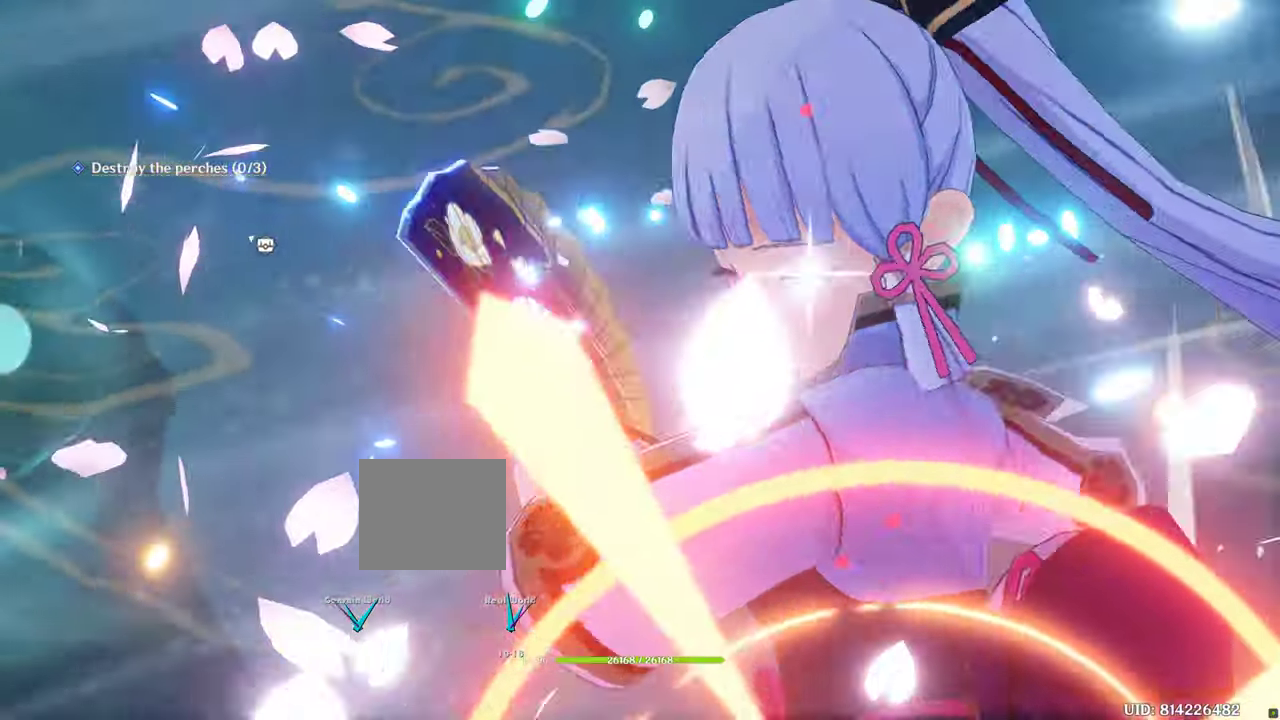
{"dt_ms": 500, "buttons": ["R2"], "left_stick": "center", "right_stick": "center", "events": [[500, "R2", "down"]]}
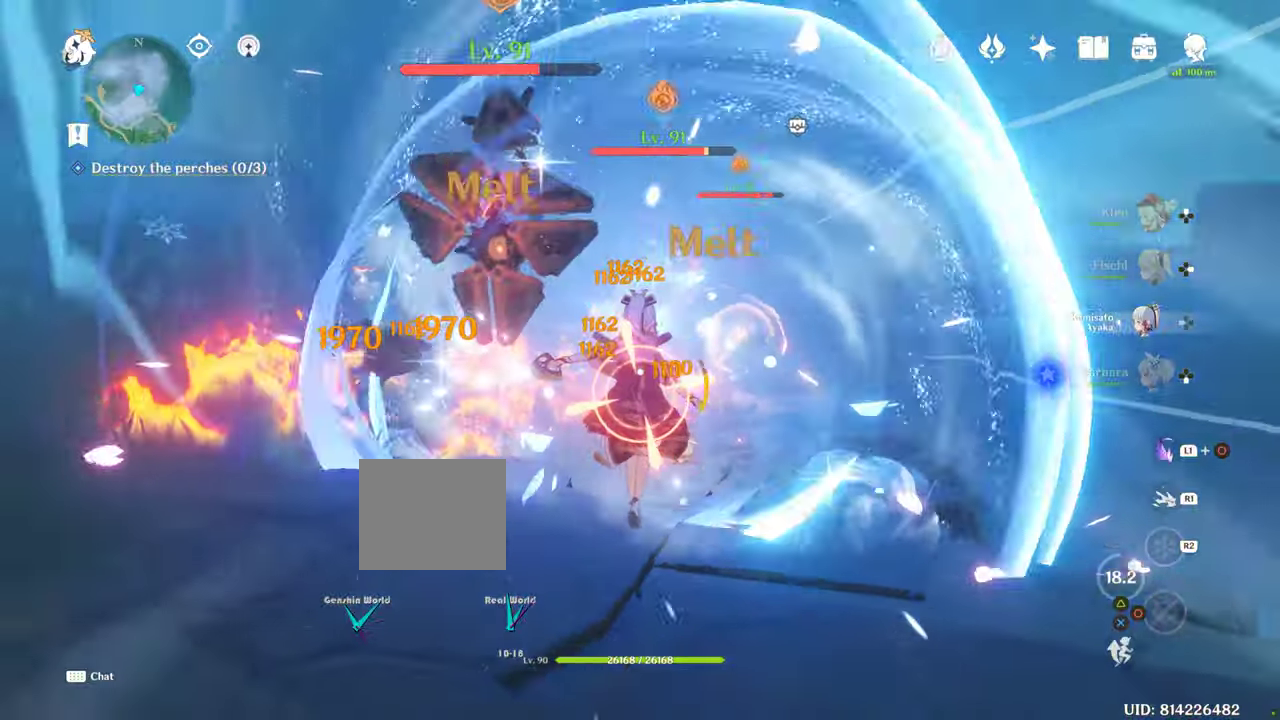
{"dt_ms": 500, "buttons": [], "left_stick": "center", "right_stick": "center", "events": [[200, "R2", "up"], [384, "DPAD_LEFT", "down"], [434, "DPAD_LEFT", "up"]]}
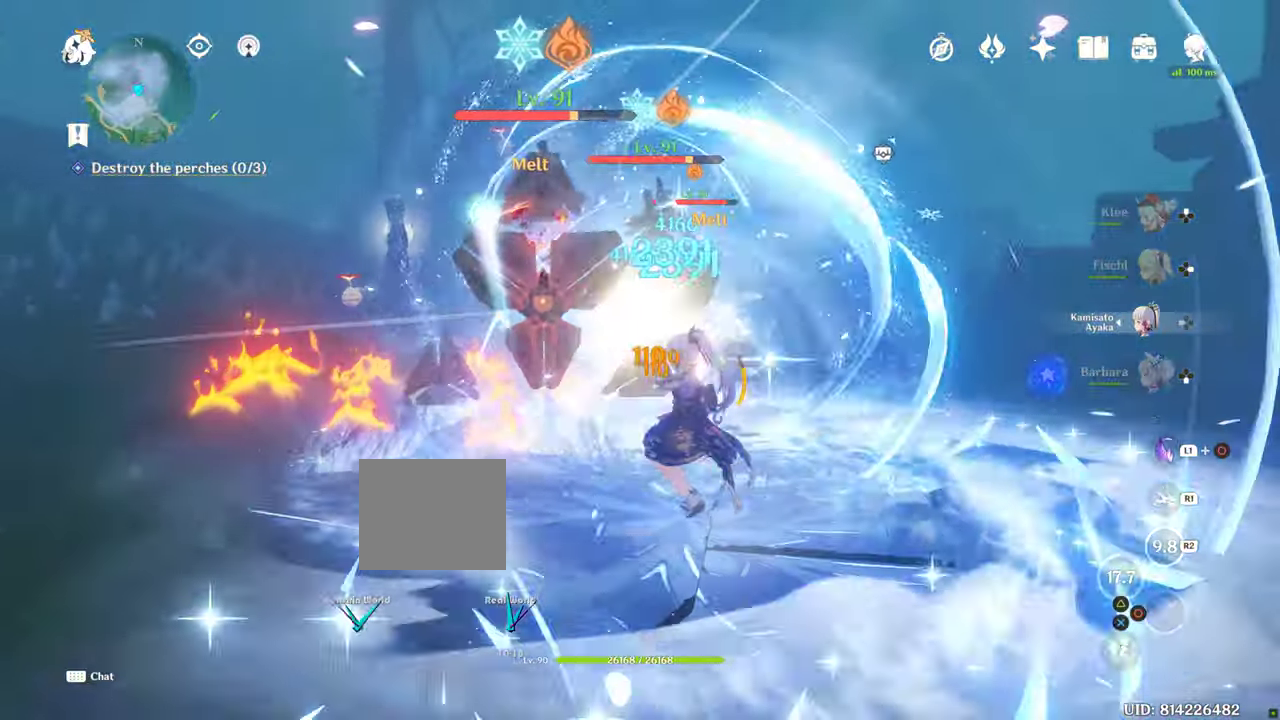
{"dt_ms": 500, "buttons": ["L2"], "left_stick": "center", "right_stick": "center", "events": [[384, "L2", "down"]]}
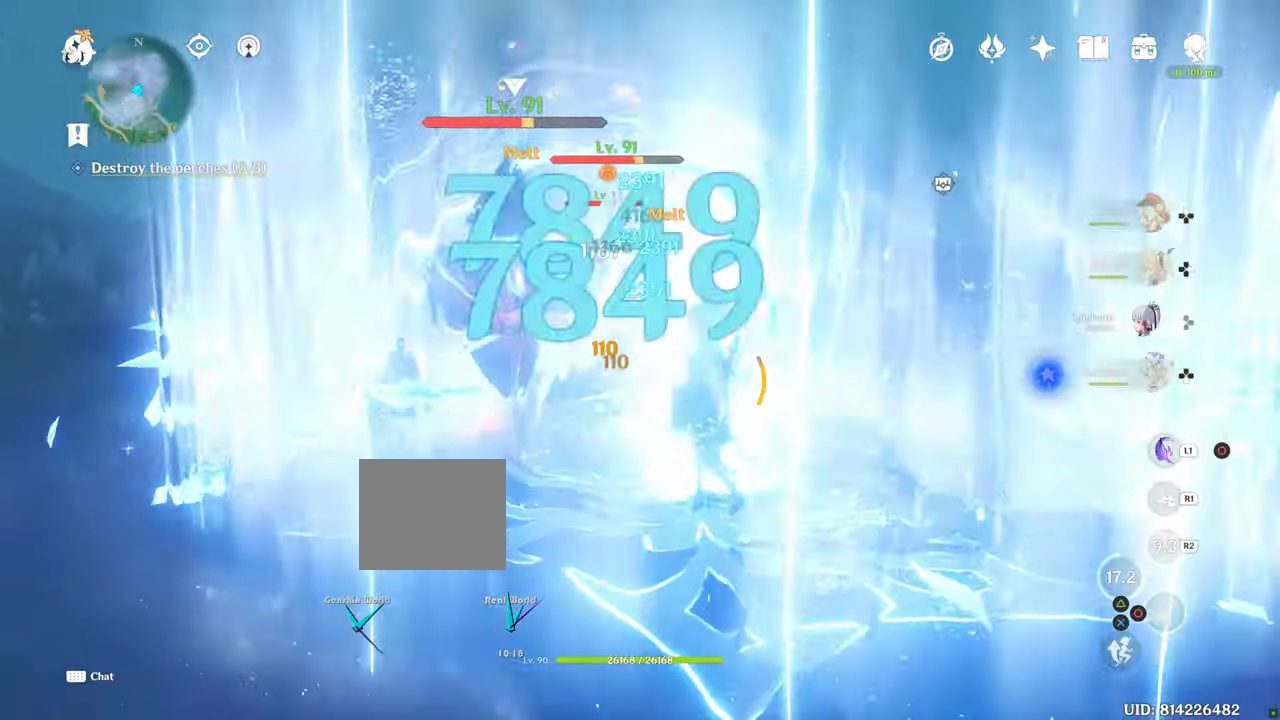
{"dt_ms": 500, "buttons": ["DPAD_LEFT"], "left_stick": "center", "right_stick": "down", "events": [[167, "L2", "up"], [200, "right_stick", "down"], [483, "DPAD_LEFT", "down"]]}
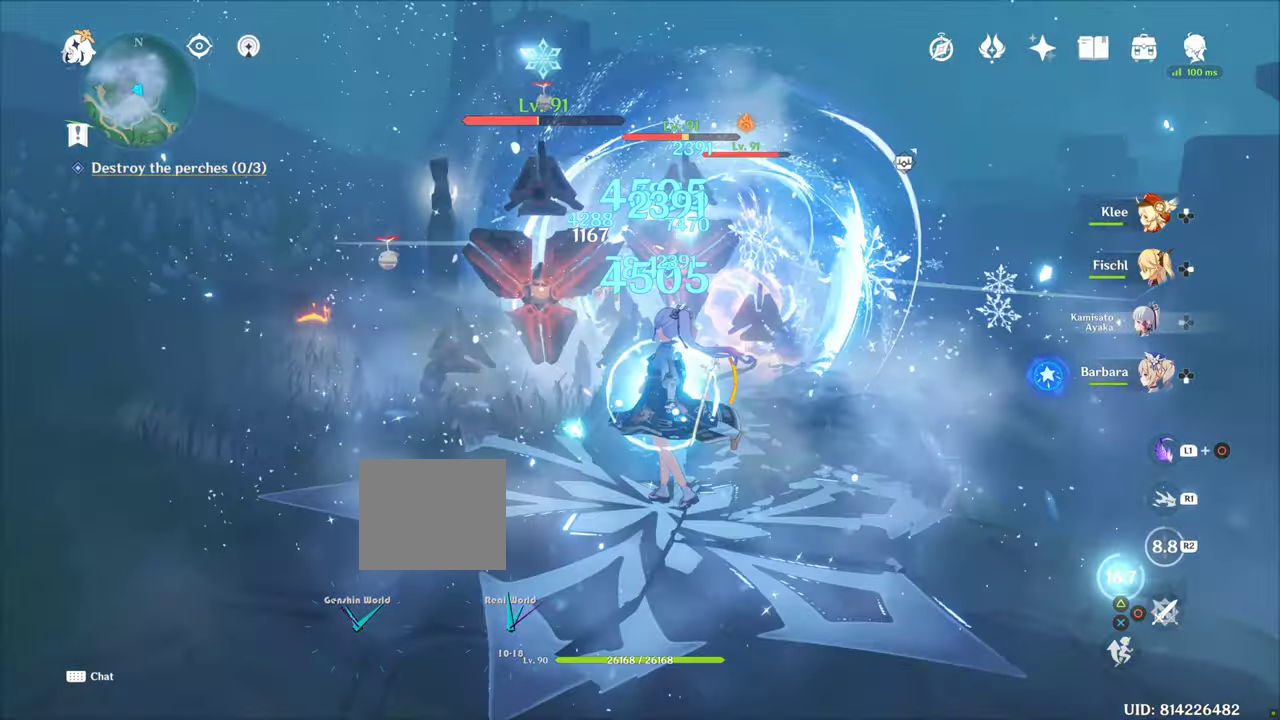
{"dt_ms": 500, "buttons": [], "left_stick": "center", "right_stick": "center", "events": [[33, "DPAD_LEFT", "up"], [50, "CIRCLE", "down"], [183, "right_stick", "center"], [350, "CIRCLE", "up"]]}
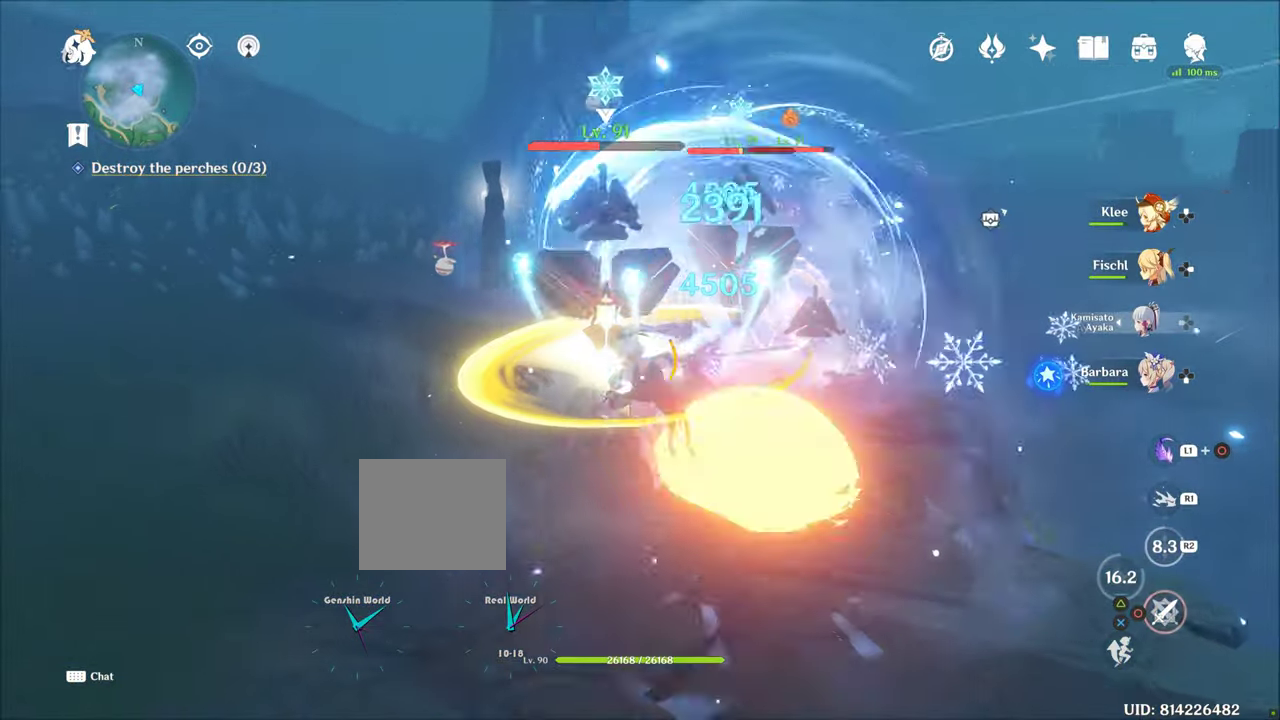
{"dt_ms": 500, "buttons": ["DPAD_DOWN"], "left_stick": "center", "right_stick": "center", "events": [[500, "DPAD_DOWN", "down"]]}
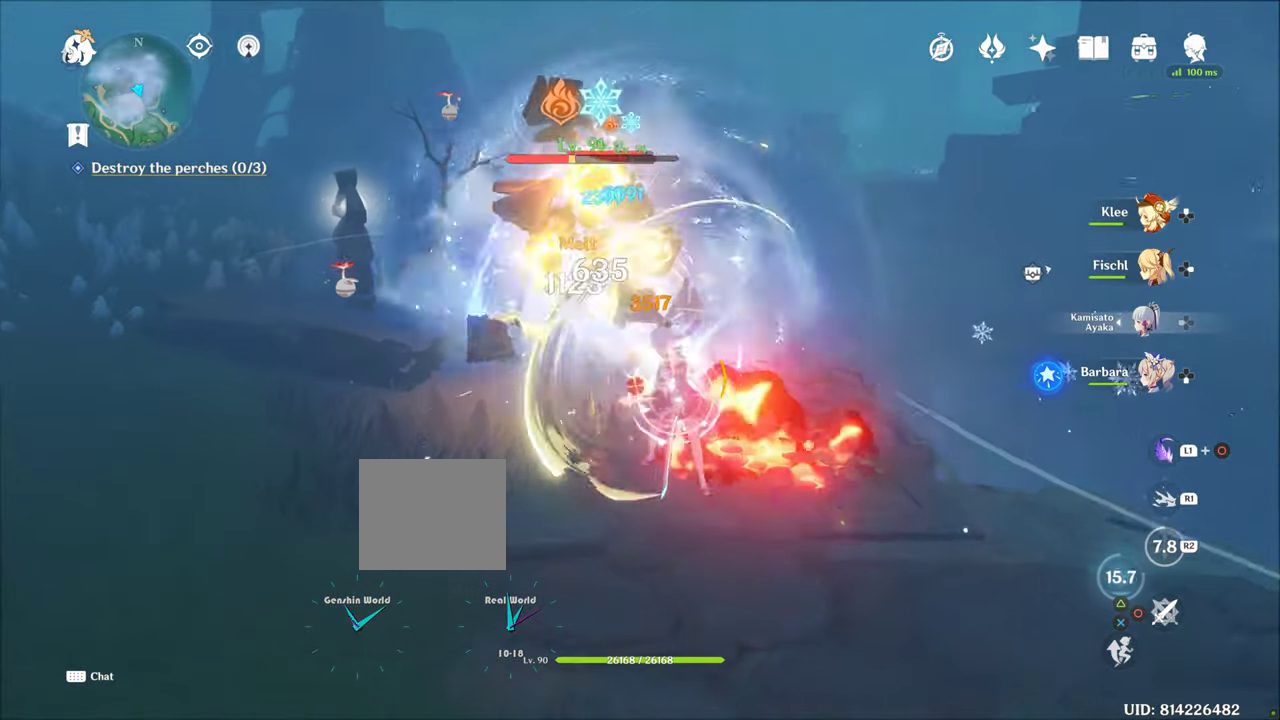
{"dt_ms": 500, "buttons": ["R1", "R2"], "left_stick": "center", "right_stick": "center", "events": [[250, "R1", "down"], [250, "R2", "down"], [300, "DPAD_DOWN", "up"], [366, "R1", "up"], [366, "R2", "up"], [483, "R1", "down"], [483, "R2", "down"]]}
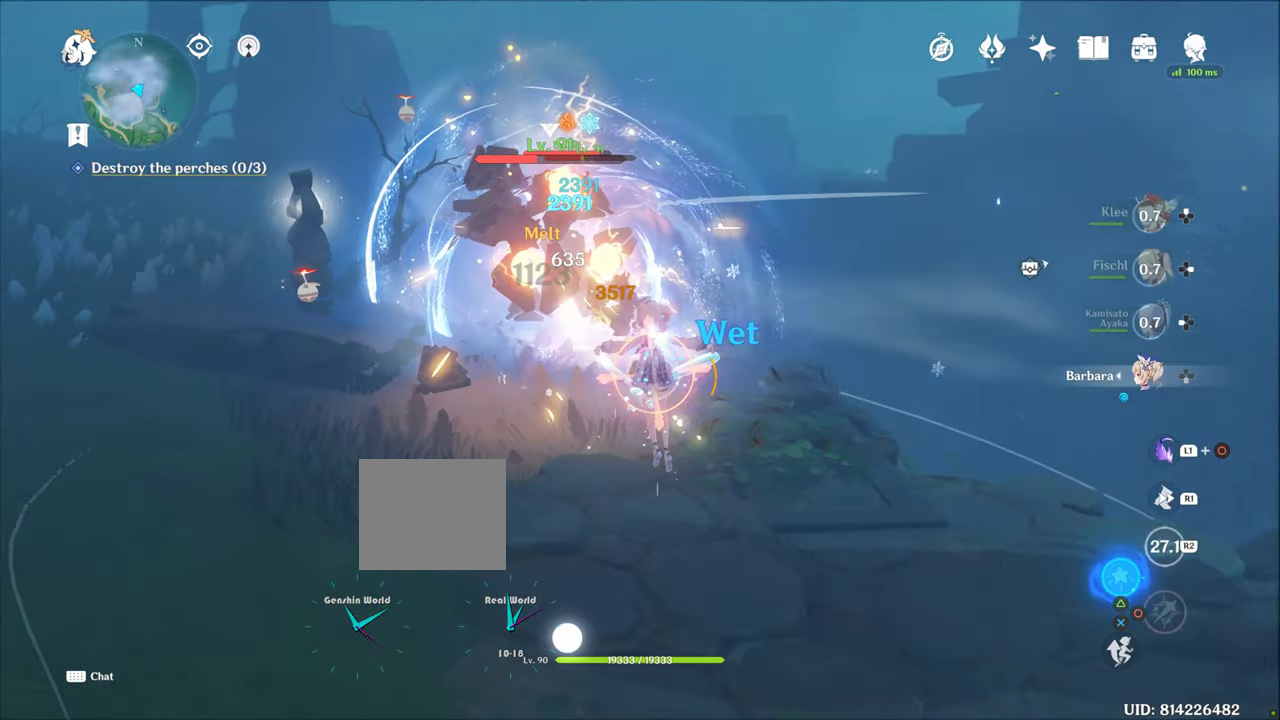
{"dt_ms": 500, "buttons": ["R1", "R2"], "left_stick": "center", "right_stick": "center", "events": []}
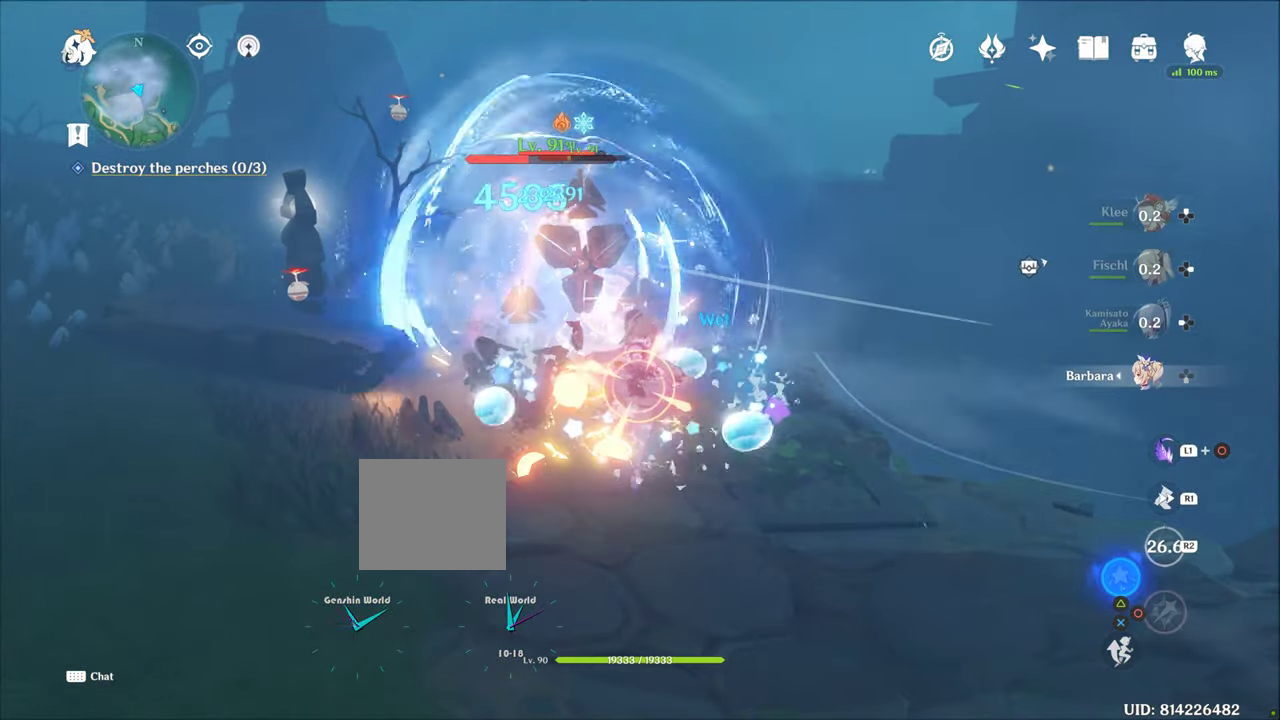
{"dt_ms": 500, "buttons": [], "left_stick": "center", "right_stick": "center", "events": [[333, "CIRCLE", "down"], [333, "R1", "up"], [333, "R2", "up"], [383, "CIRCLE", "up"]]}
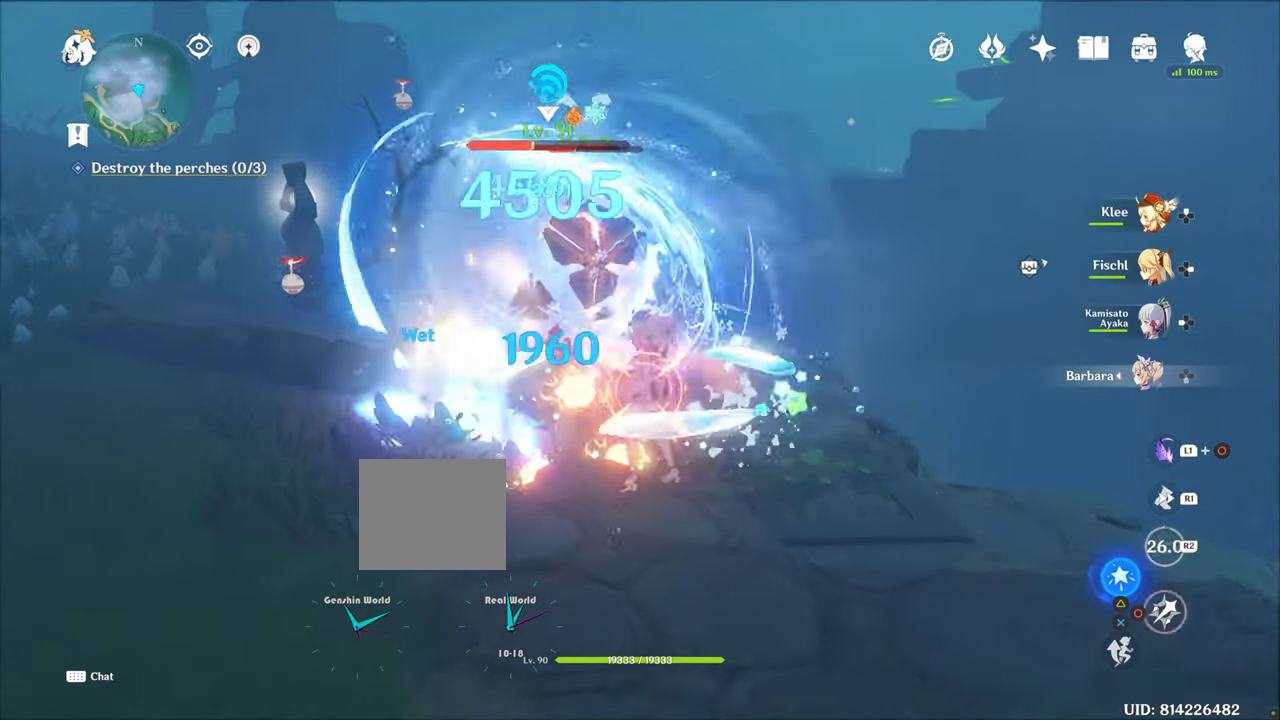
{"dt_ms": 500, "buttons": ["CIRCLE"], "left_stick": "center", "right_stick": "center", "events": [[200, "CIRCLE", "down"]]}
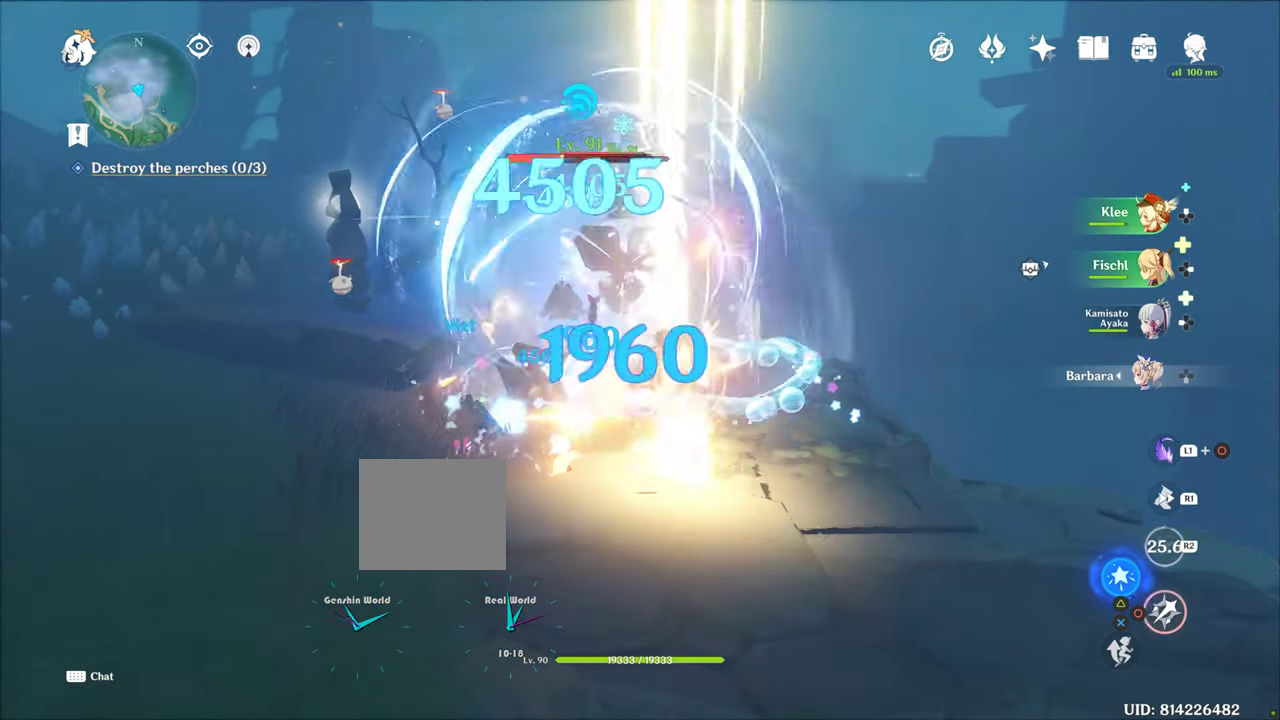
{"dt_ms": 500, "buttons": ["CIRCLE"], "left_stick": "center", "right_stick": "center", "events": [[100, "CIRCLE", "up"], [200, "CIRCLE", "down"]]}
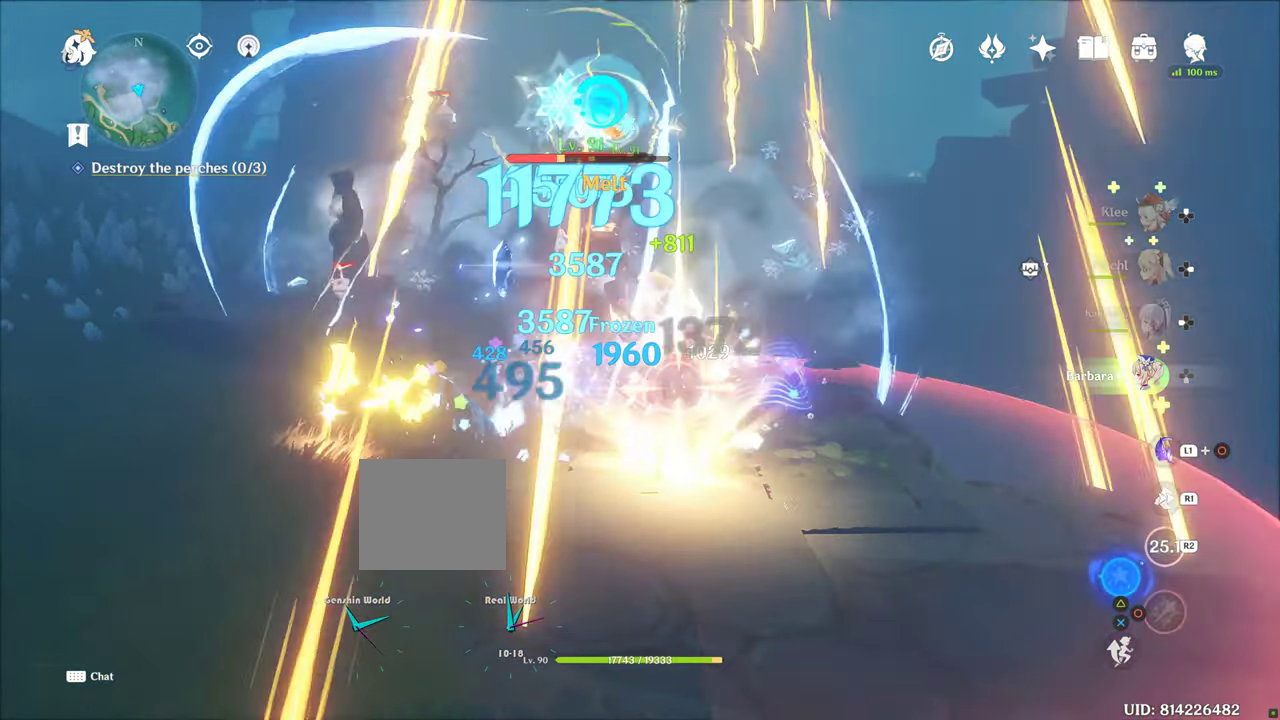
{"dt_ms": 500, "buttons": ["CIRCLE"], "left_stick": "center", "right_stick": "center"}
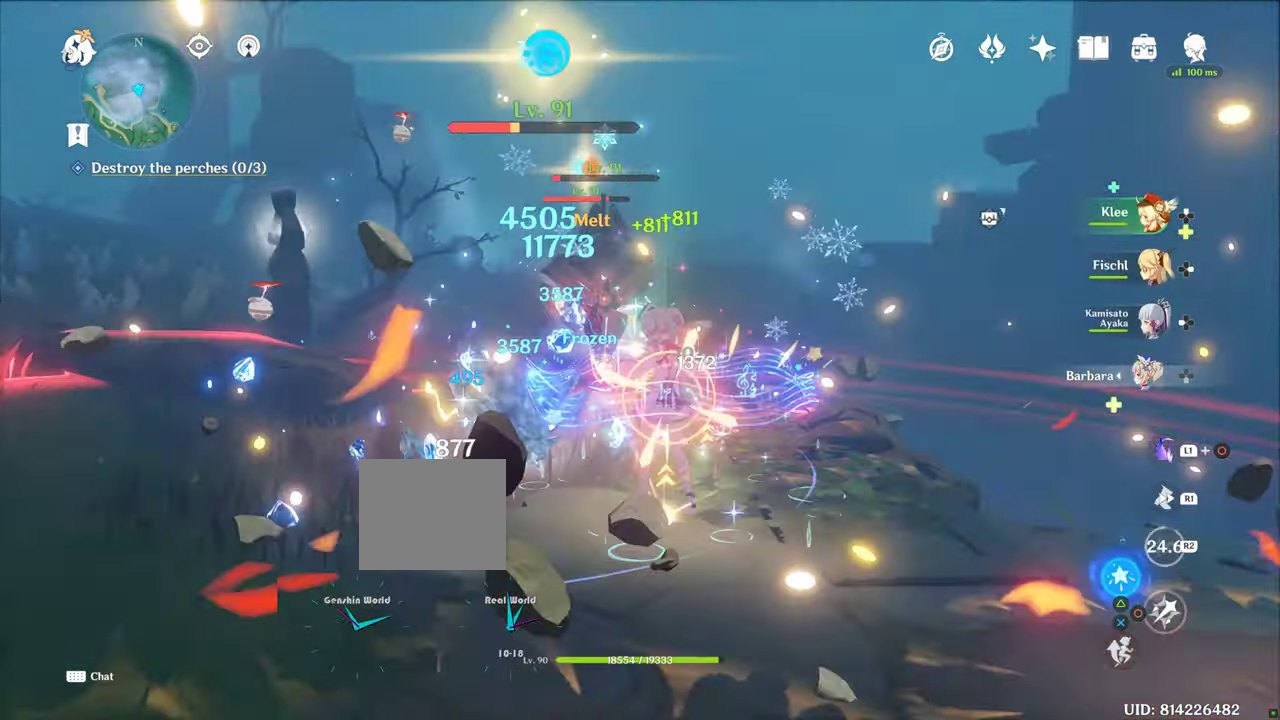
{"dt_ms": 500, "buttons": ["CIRCLE"], "left_stick": "center", "right_stick": "center", "events": [[16, "CIRCLE", "up"], [266, "CIRCLE", "down"], [350, "CIRCLE", "up"], [383, "CIRCLE", "down"]]}
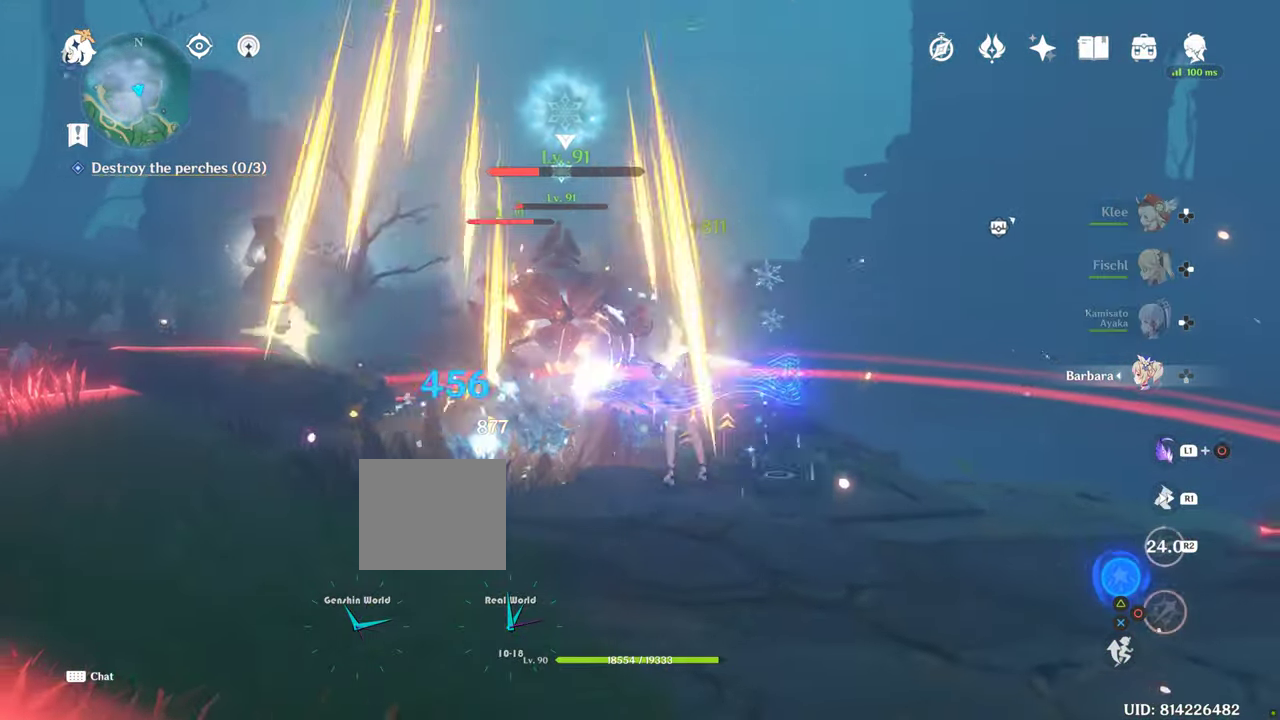
{"dt_ms": 500, "buttons": ["CIRCLE"], "left_stick": "center", "right_stick": "center", "events": []}
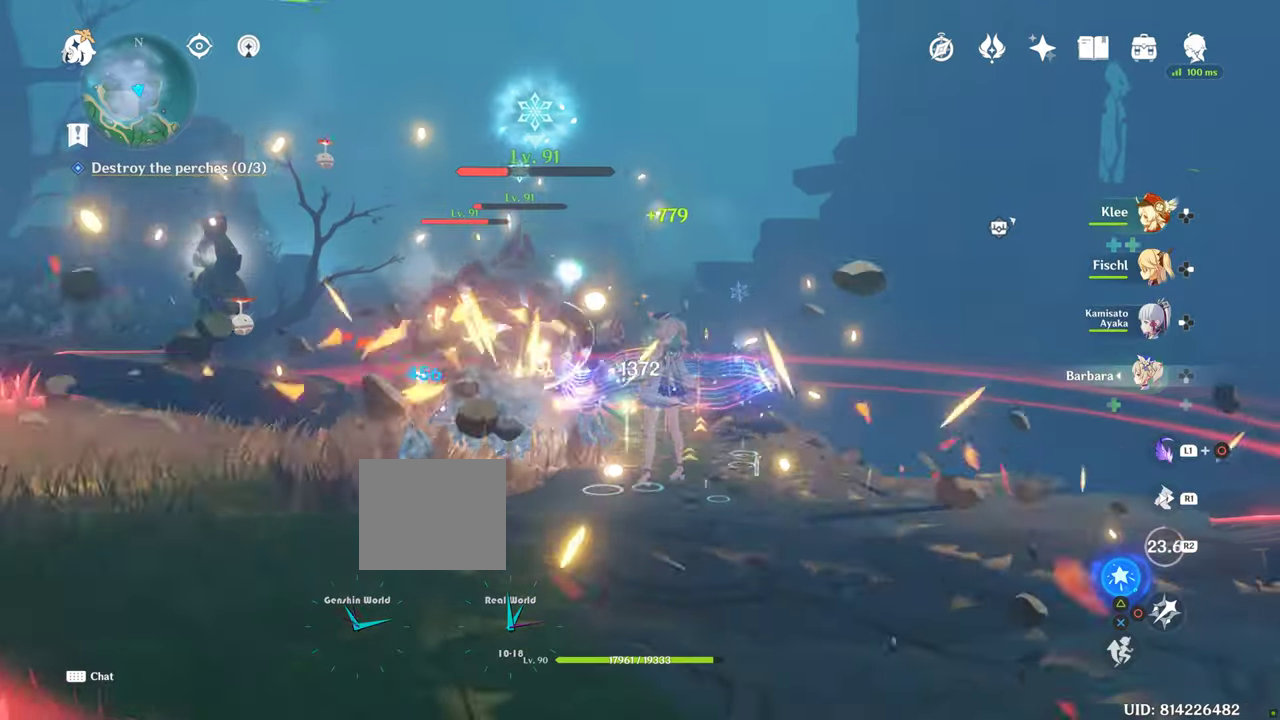
{"dt_ms": 500, "buttons": [], "left_stick": "center", "right_stick": "center", "events": [[33, "DPAD_UP", "down"], [83, "CIRCLE", "up"], [83, "DPAD_UP", "up"], [167, "DPAD_UP", "down"], [217, "DPAD_UP", "up"], [267, "DPAD_UP", "down"], [283, "DPAD_UP", "up"], [417, "DPAD_UP", "down"], [467, "DPAD_UP", "up"]]}
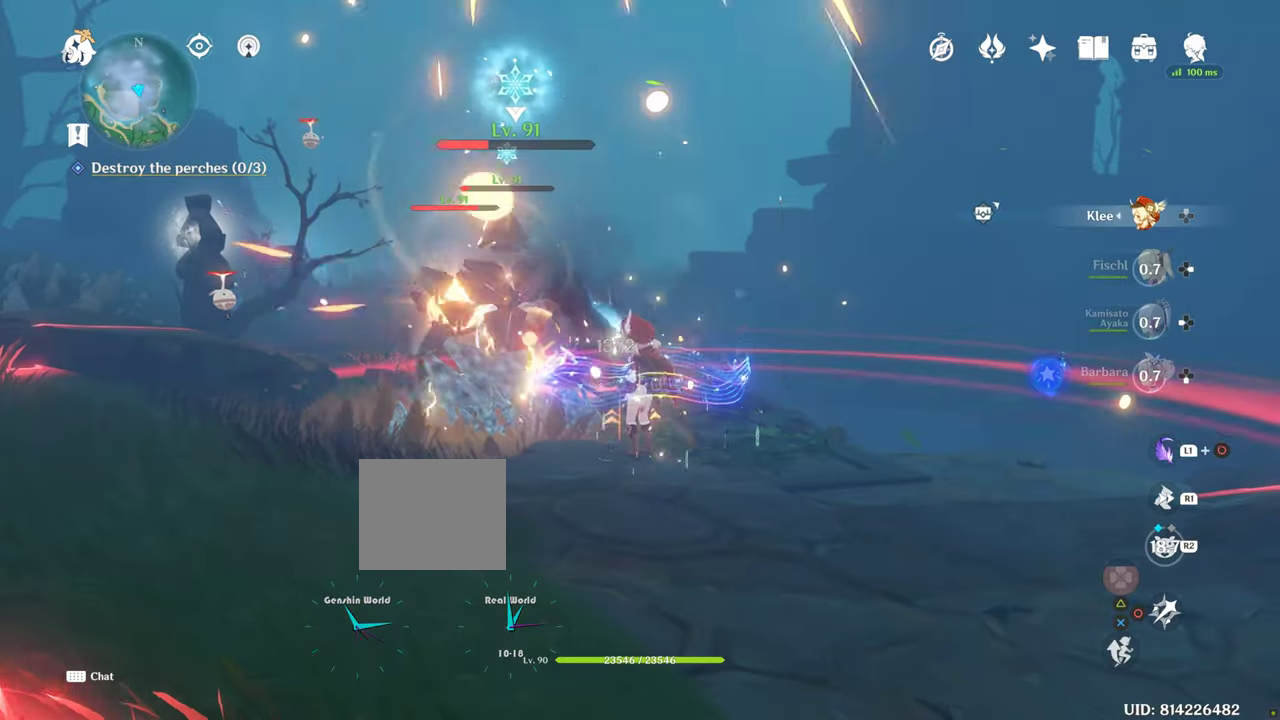
{"dt_ms": 500, "buttons": ["CIRCLE"], "left_stick": "center", "right_stick": "center", "events": [[17, "CIRCLE", "down"], [117, "CIRCLE", "up"], [217, "CIRCLE", "down"]]}
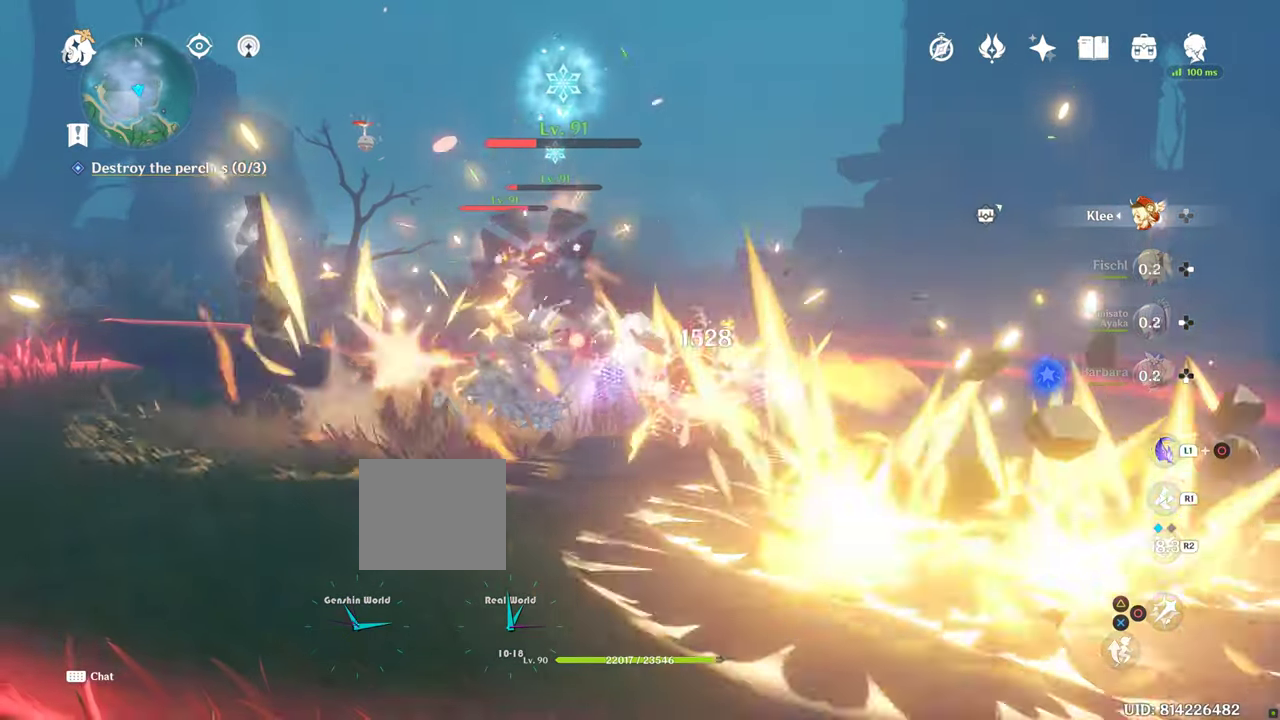
{"dt_ms": 500, "buttons": ["CIRCLE"], "left_stick": "center", "right_stick": "center", "events": [[83, "CIRCLE", "up"], [83, "R1", "down"], [83, "R2", "down"], [167, "R1", "up"], [183, "CIRCLE", "down"], [183, "R2", "up"]]}
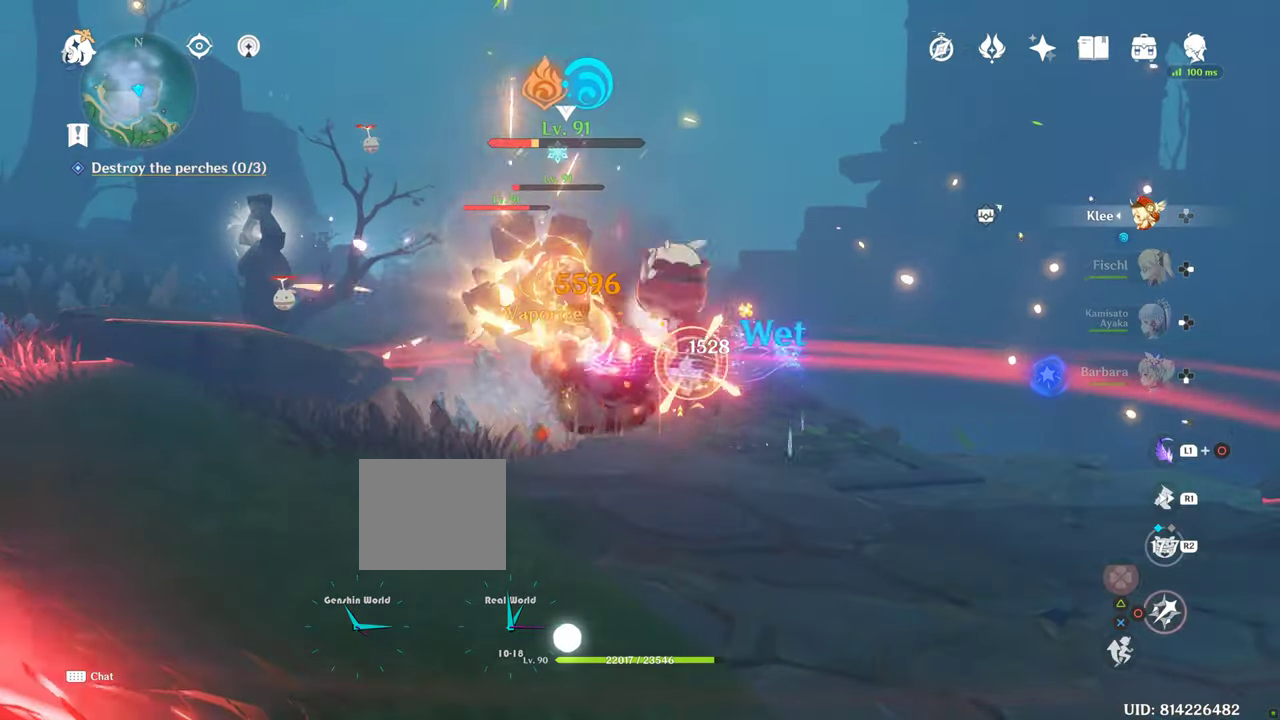
{"dt_ms": 500, "buttons": [], "left_stick": "center", "right_stick": "center", "events": [[250, "CIRCLE", "up"]]}